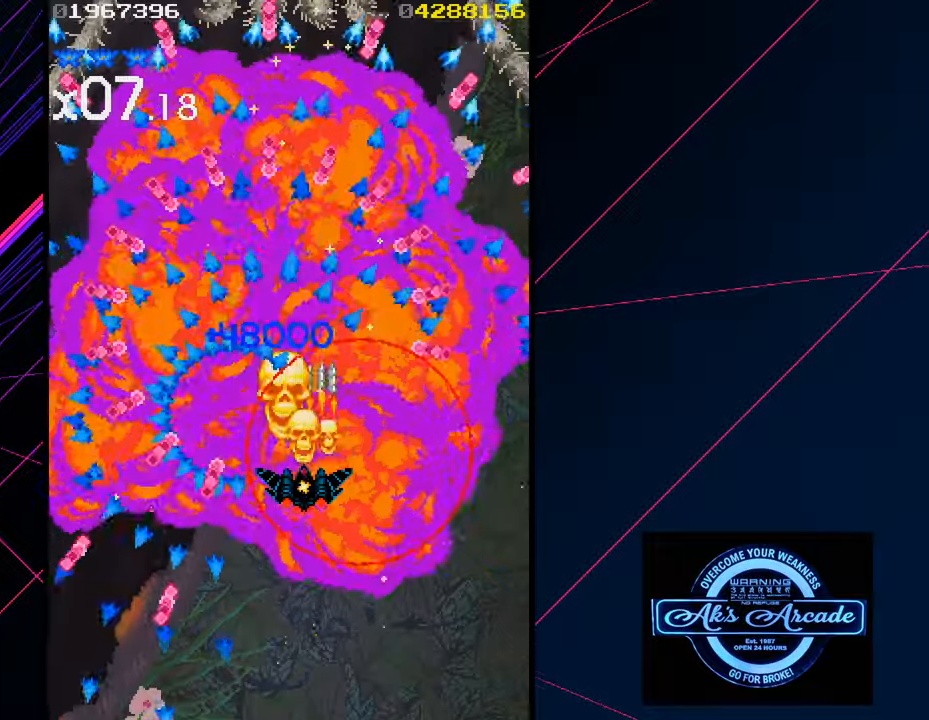
Gameplay with a controller (arcade stick); each line is a JSON object with the inputs held at the frame after it. "events" lists button and stick changes between this image and that frame as [ms after this image, input, new state], when the widget could be followed in between. Not read: L3 R3 other_buttons.
{"buttons": [], "left_stick": "center", "events": [[400, "left_stick", "right"], [484, "left_stick", "center"]]}
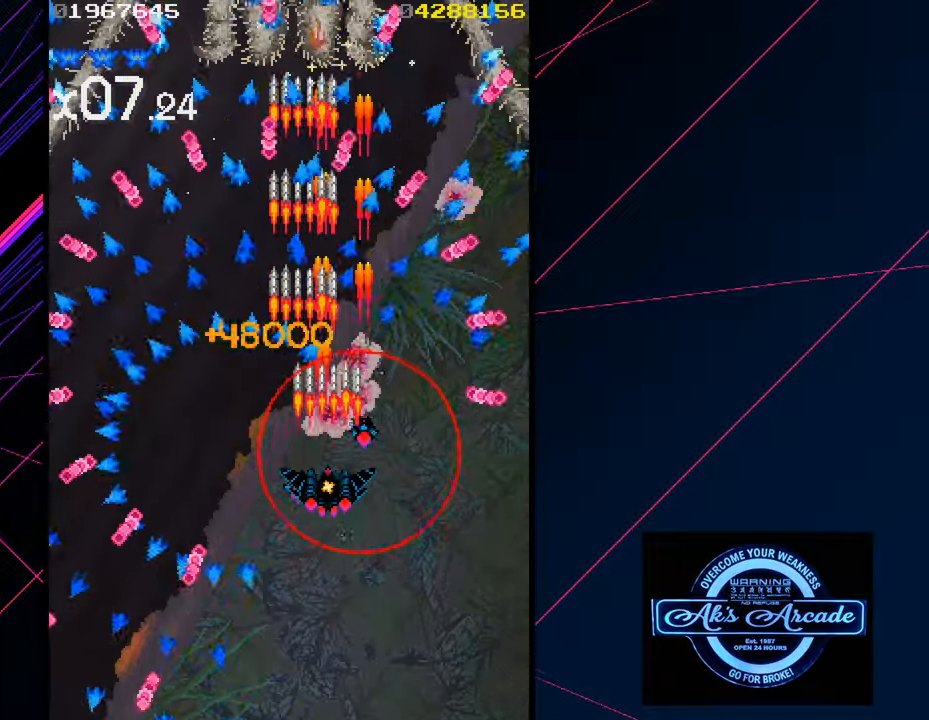
{"buttons": [], "left_stick": "center", "events": [[317, "left_stick", "up"], [400, "left_stick", "center"]]}
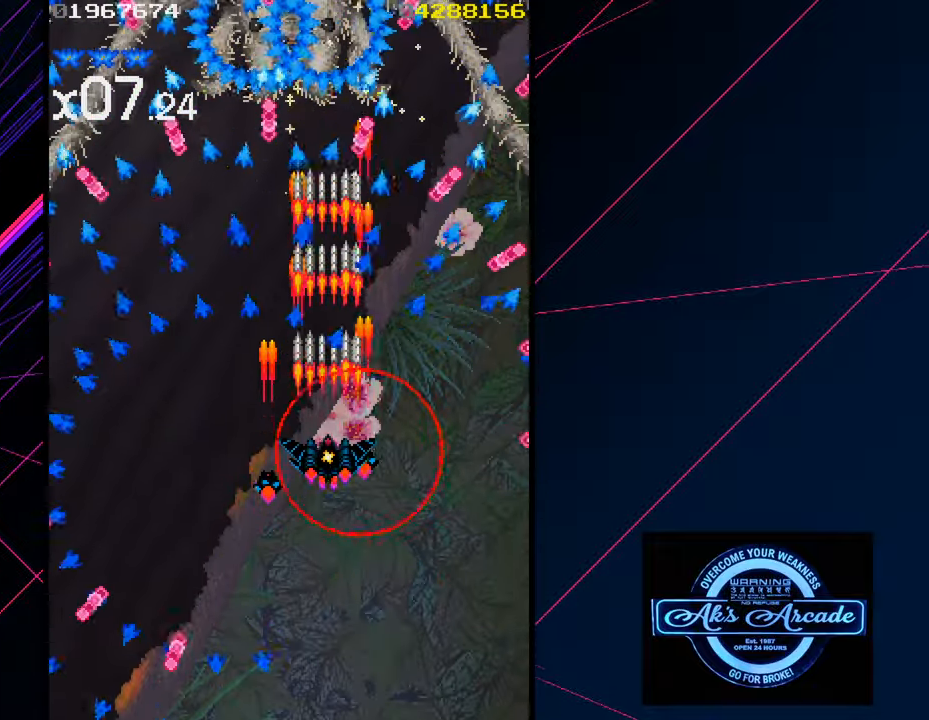
{"buttons": [], "left_stick": "center", "events": [[134, "left_stick", "left"], [200, "left_stick", "center"]]}
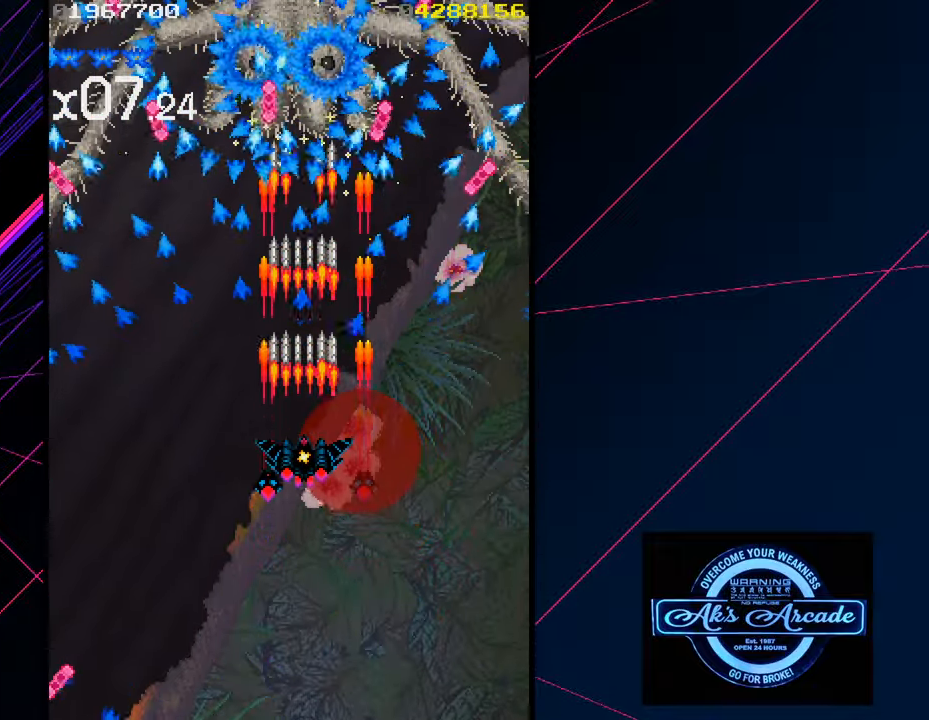
{"buttons": [], "left_stick": "down", "events": [[234, "left_stick", "left"], [367, "left_stick", "down"]]}
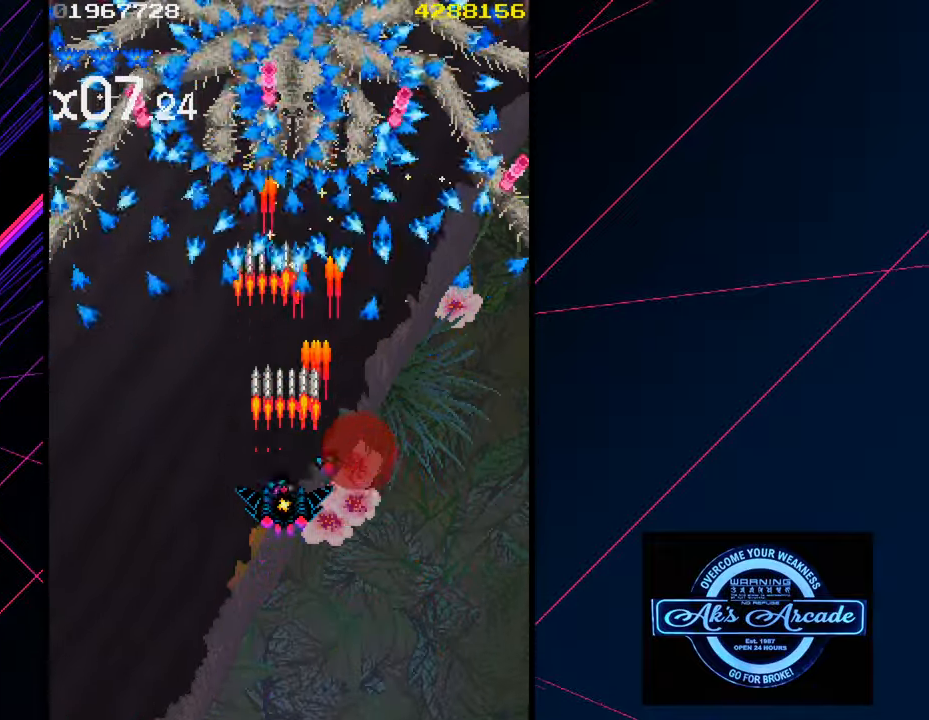
{"buttons": [], "left_stick": "down", "events": [[50, "left_stick", "center"], [184, "left_stick", "down"]]}
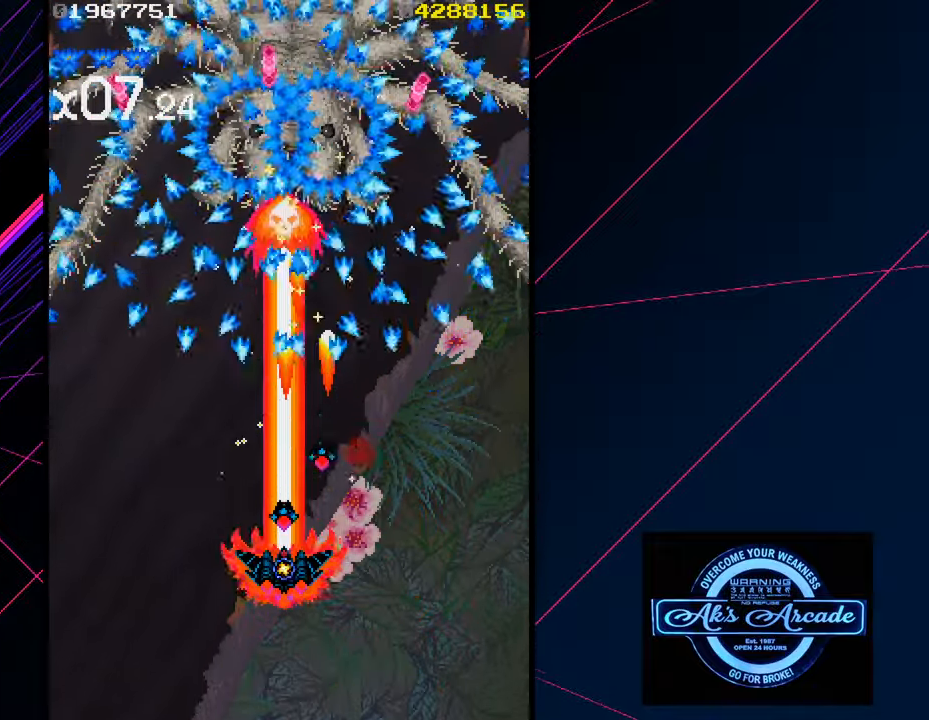
{"buttons": [], "left_stick": "down", "events": []}
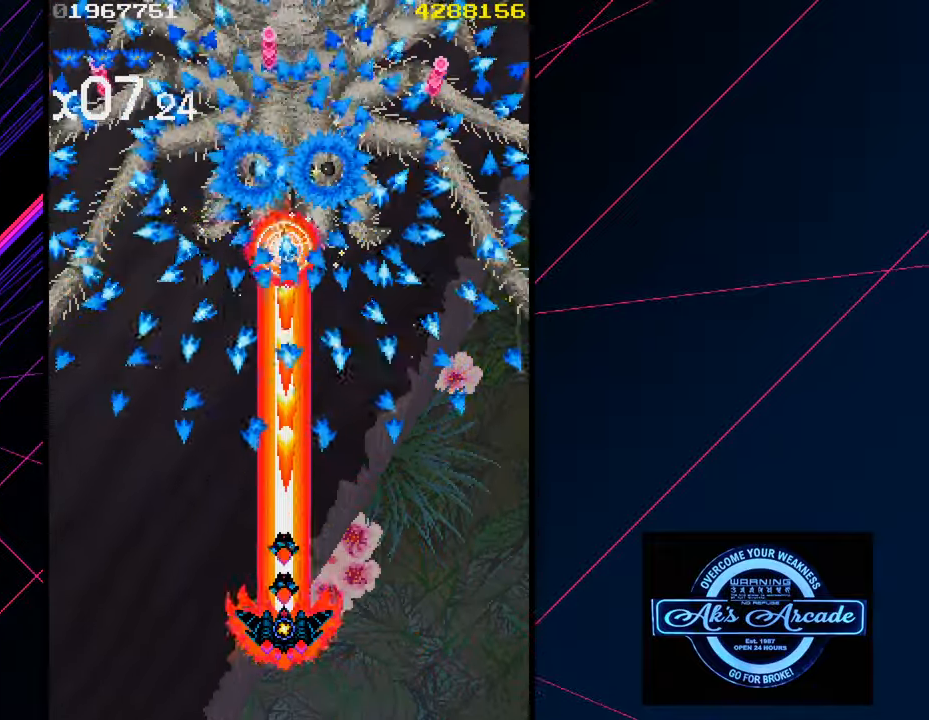
{"buttons": [], "left_stick": "center", "events": [[50, "left_stick", "left"], [100, "left_stick", "center"], [167, "left_stick", "left"], [300, "left_stick", "center"], [434, "left_stick", "left"], [500, "left_stick", "center"]]}
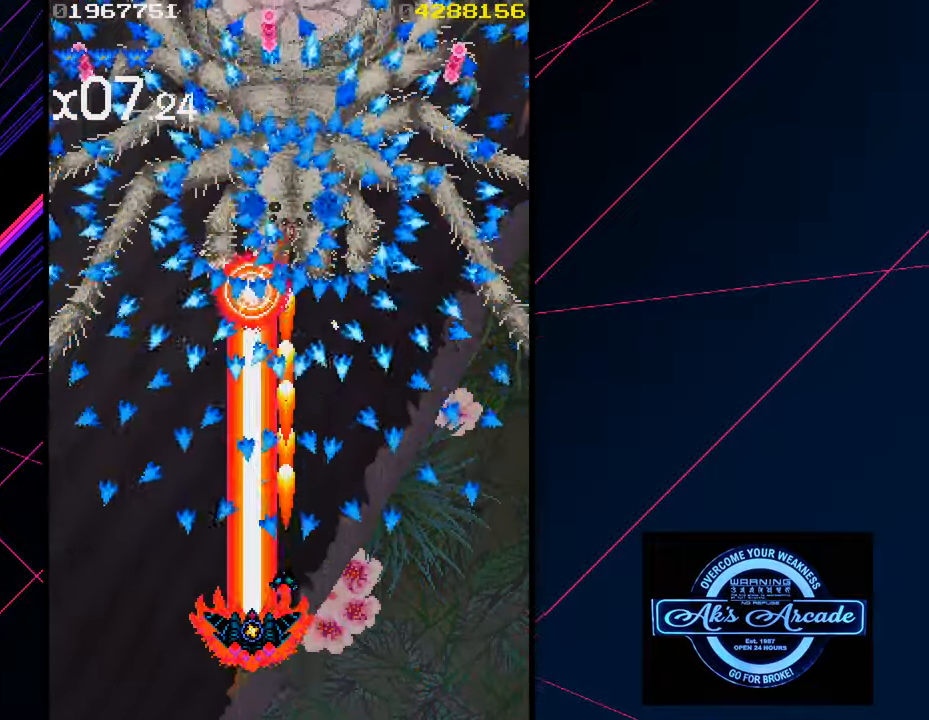
{"buttons": [], "left_stick": "center", "events": [[134, "left_stick", "up"], [250, "left_stick", "center"], [417, "left_stick", "up"], [484, "left_stick", "center"]]}
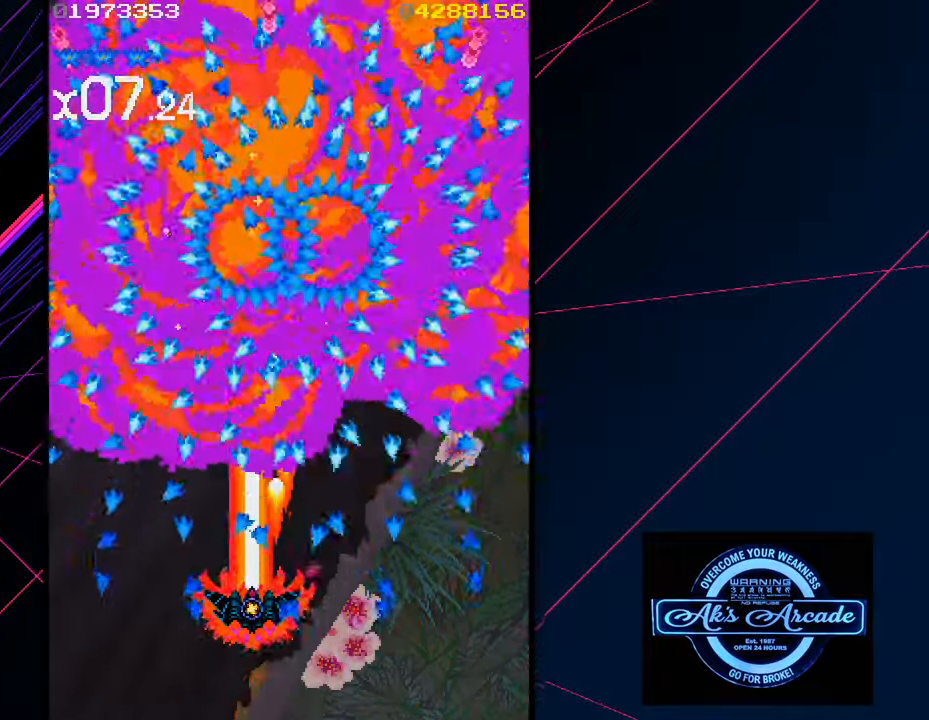
{"buttons": [], "left_stick": "center", "events": [[234, "left_stick", "down"], [284, "left_stick", "left"], [367, "left_stick", "center"]]}
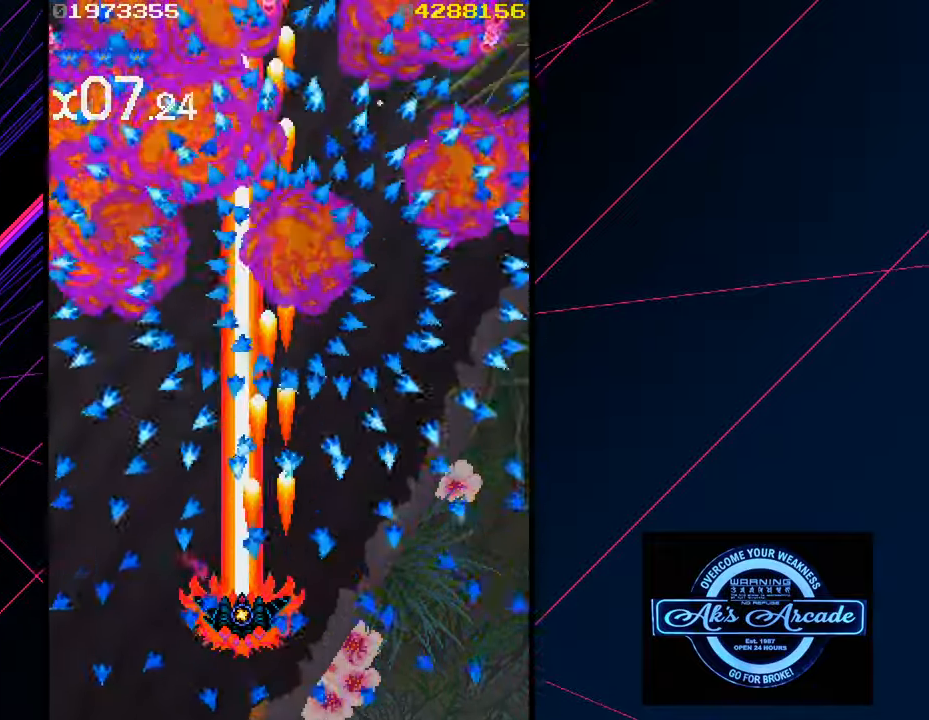
{"buttons": [], "left_stick": "center", "events": [[184, "left_stick", "down-left"], [284, "left_stick", "left"], [483, "left_stick", "center"]]}
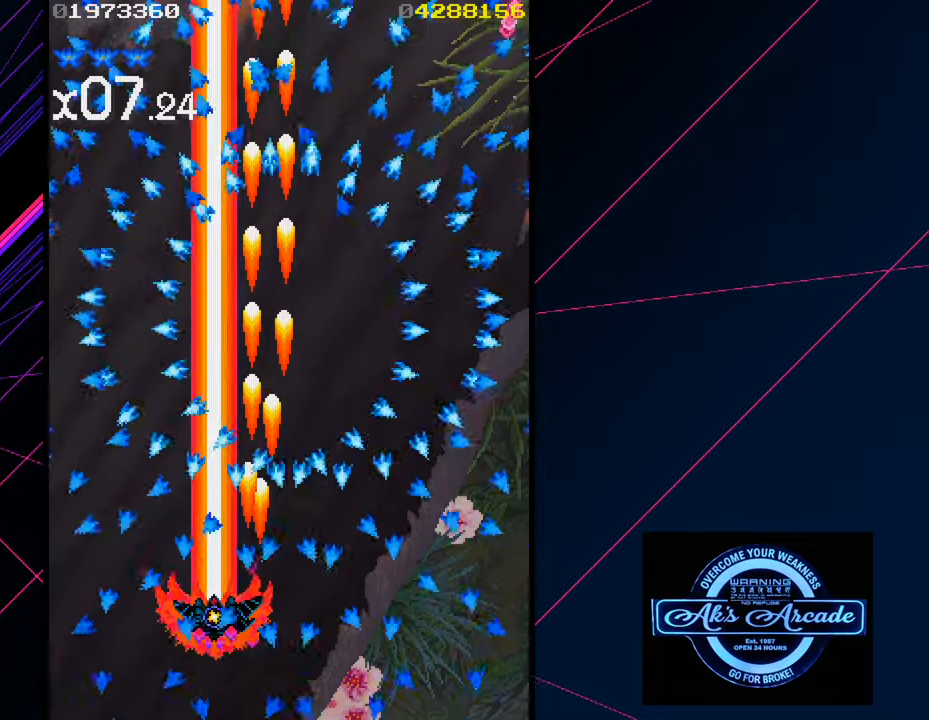
{"buttons": [], "left_stick": "center", "events": [[233, "left_stick", "right"], [316, "left_stick", "center"]]}
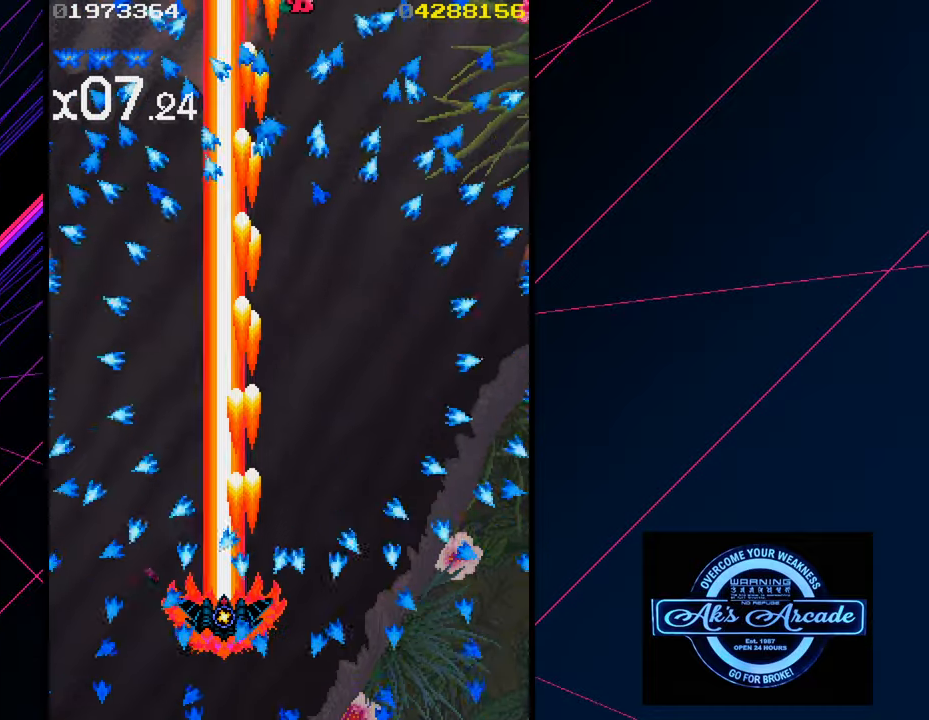
{"buttons": [], "left_stick": "right", "events": [[50, "left_stick", "down"], [166, "left_stick", "left"], [216, "left_stick", "center"], [300, "left_stick", "right"], [383, "left_stick", "up-right"], [500, "left_stick", "right"]]}
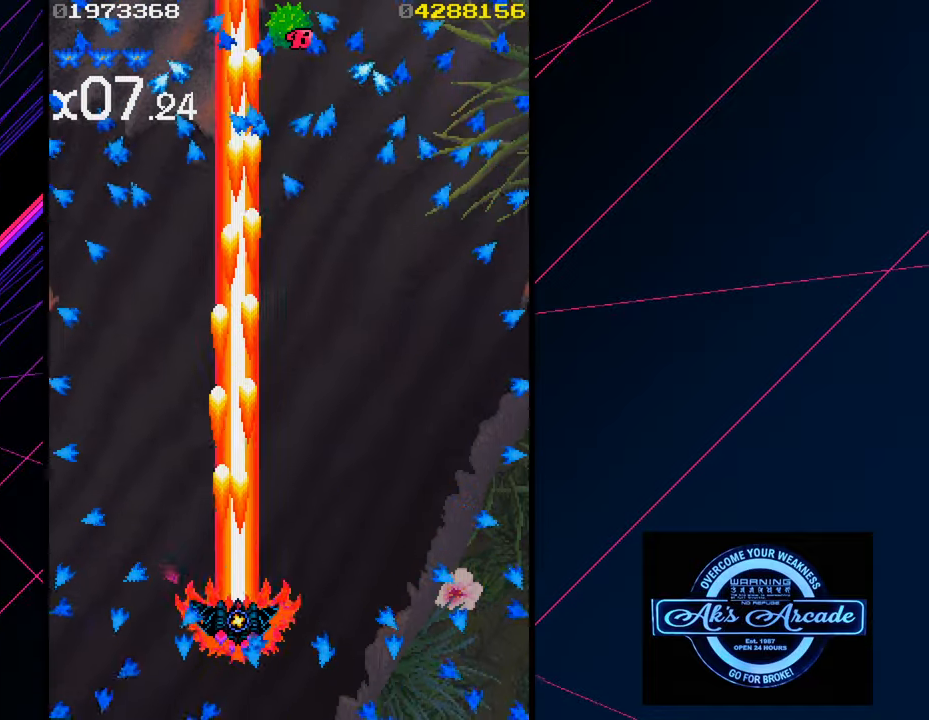
{"buttons": [], "left_stick": "right", "events": [[166, "left_stick", "center"], [366, "left_stick", "right"]]}
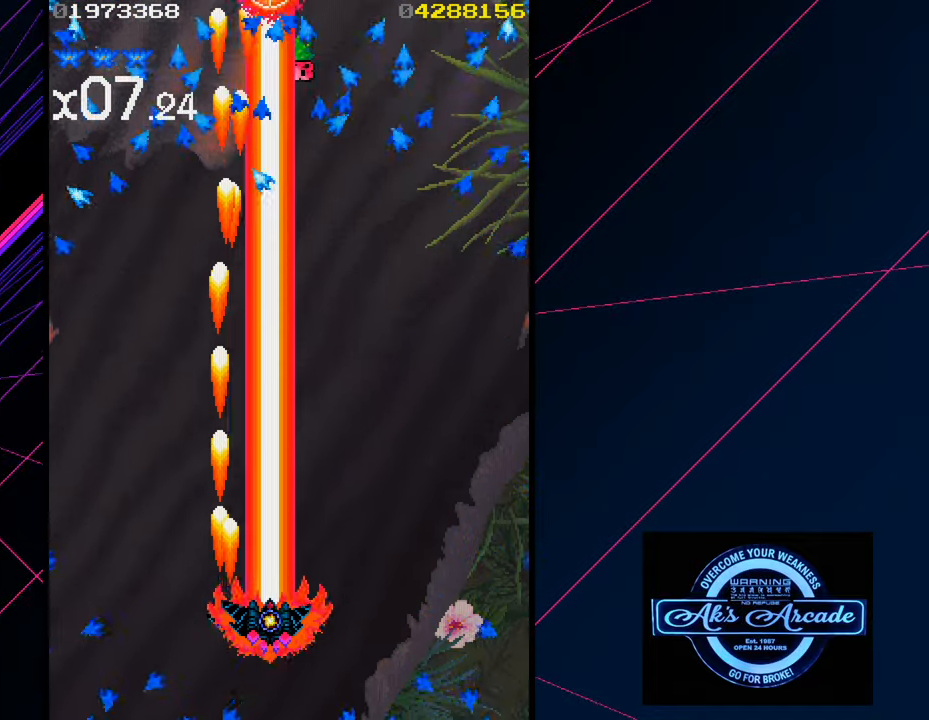
{"buttons": [], "left_stick": "center", "events": [[66, "left_stick", "center"]]}
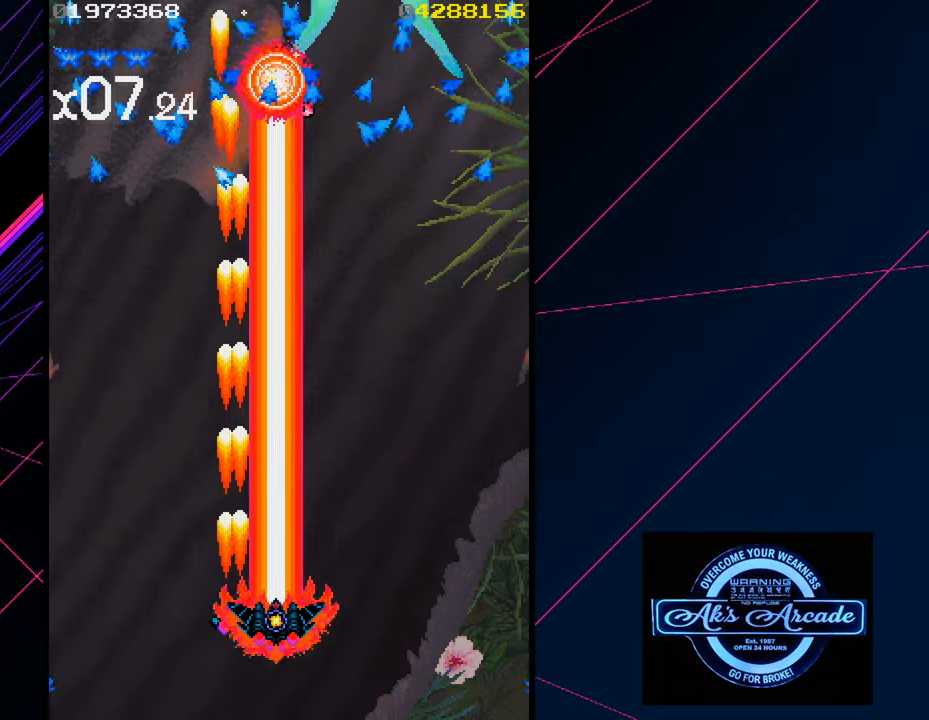
{"buttons": [], "left_stick": "down-right", "events": [[83, "left_stick", "up"], [300, "left_stick", "center"], [366, "left_stick", "down-right"]]}
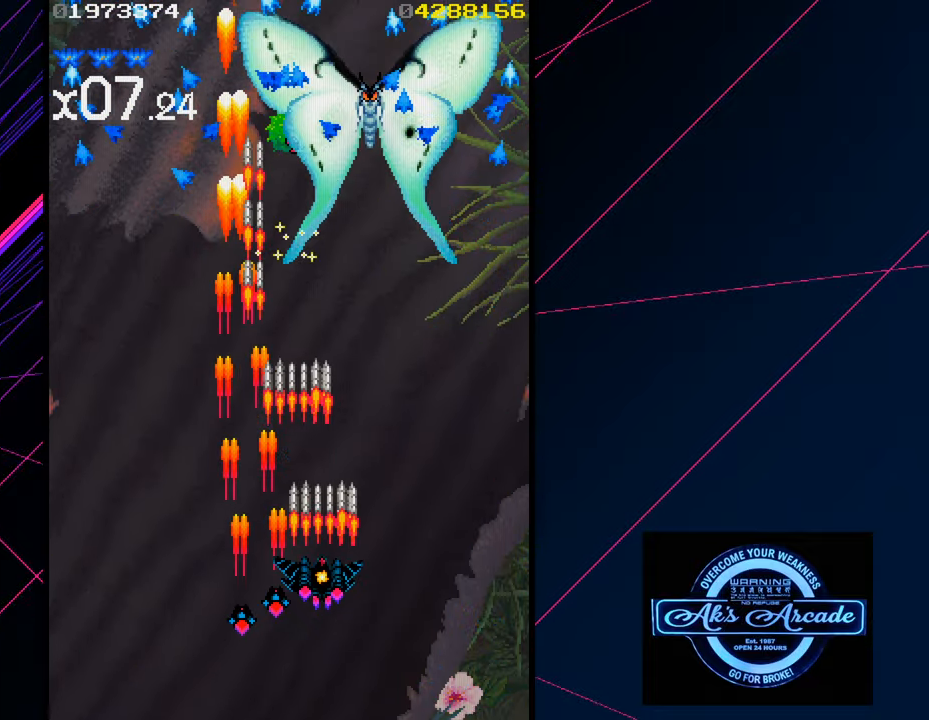
{"buttons": [], "left_stick": "up", "events": [[100, "left_stick", "center"], [200, "left_stick", "up"]]}
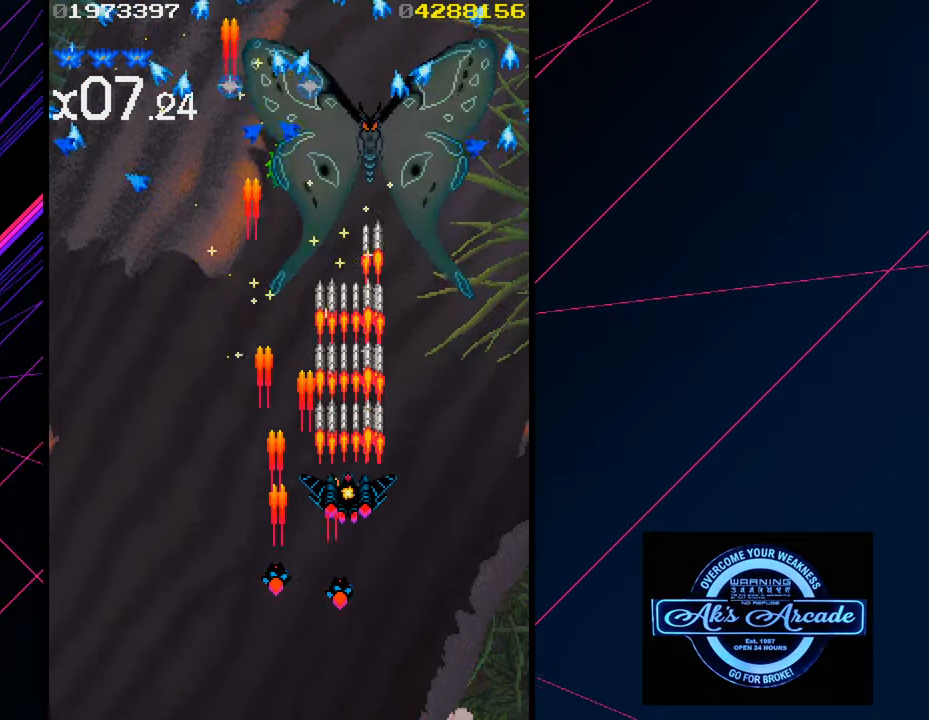
{"buttons": [], "left_stick": "down", "events": [[133, "left_stick", "down"]]}
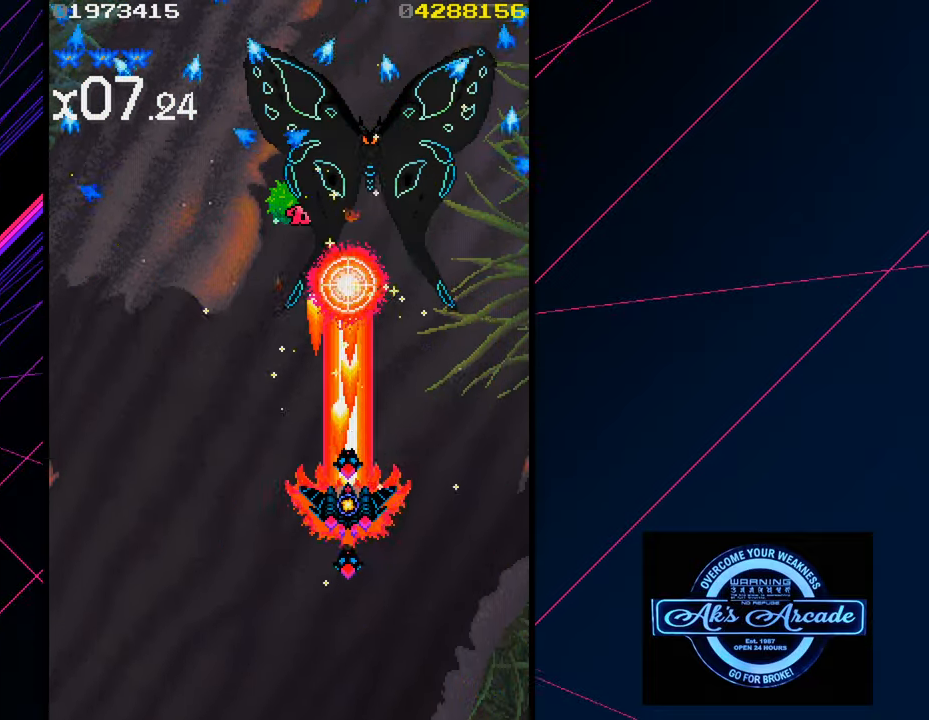
{"buttons": [], "left_stick": "down", "events": []}
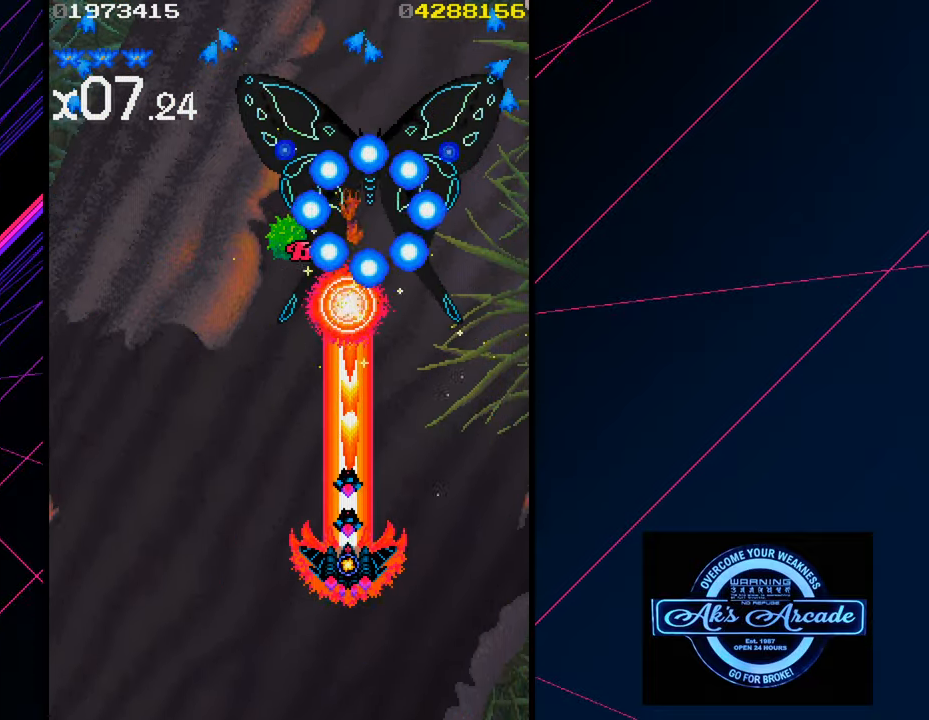
{"buttons": [], "left_stick": "down", "events": []}
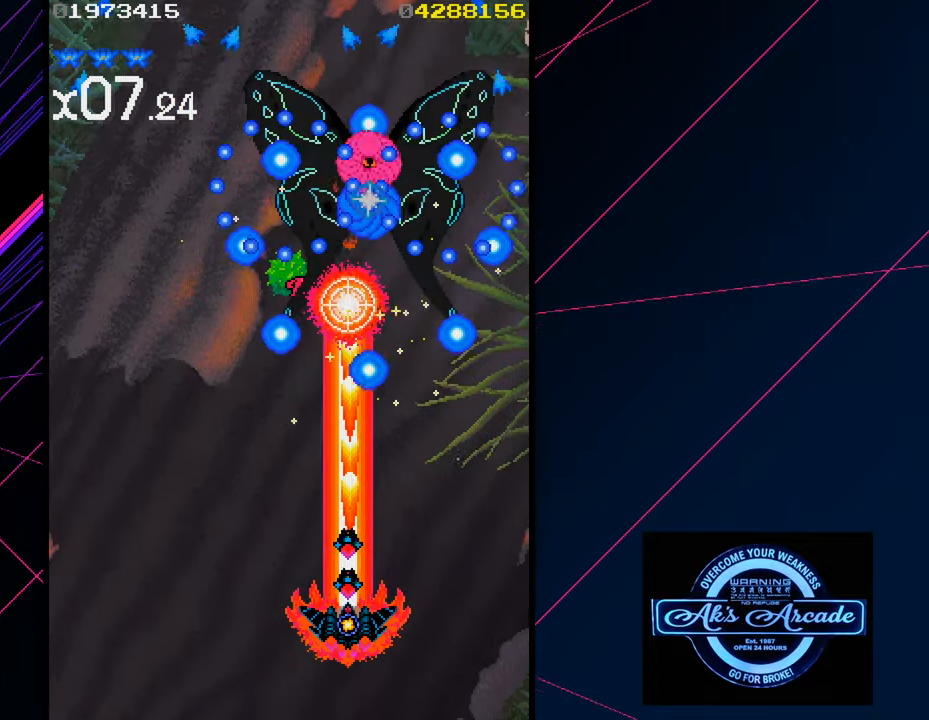
{"buttons": [], "left_stick": "left", "events": [[66, "left_stick", "left"], [350, "left_stick", "center"], [500, "left_stick", "left"]]}
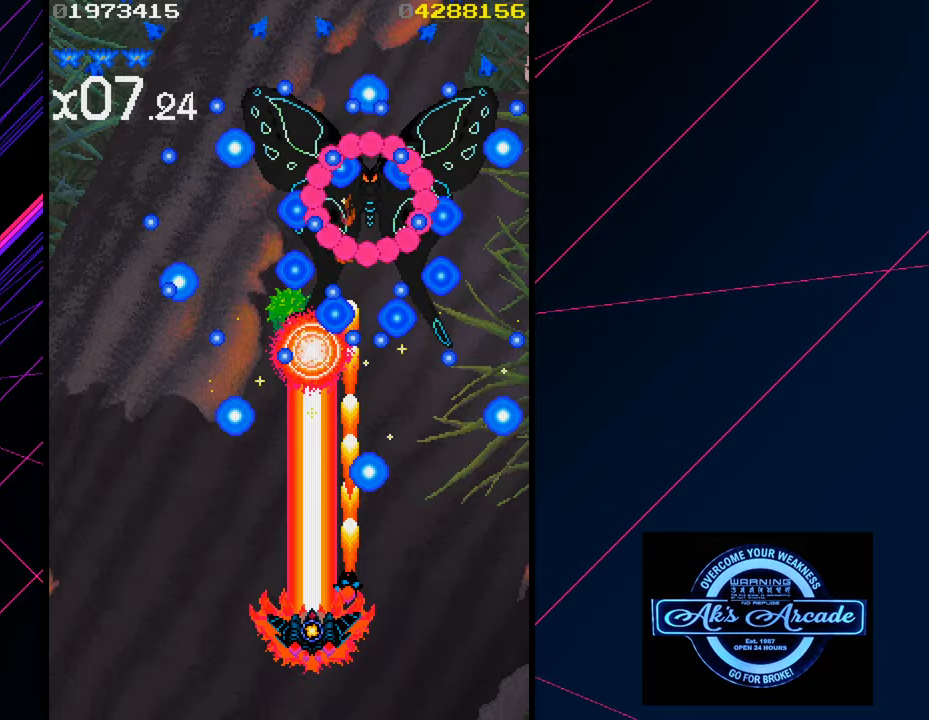
{"buttons": [], "left_stick": "left", "events": [[133, "left_stick", "center"], [233, "left_stick", "left"]]}
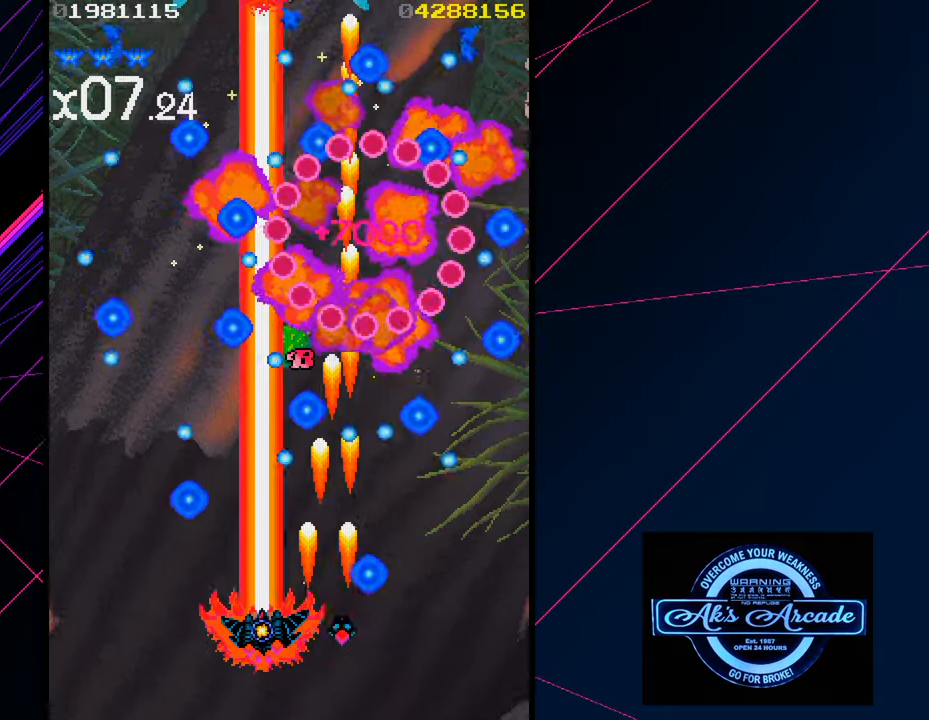
{"buttons": [], "left_stick": "center", "events": [[100, "left_stick", "center"], [283, "left_stick", "left"], [450, "left_stick", "center"]]}
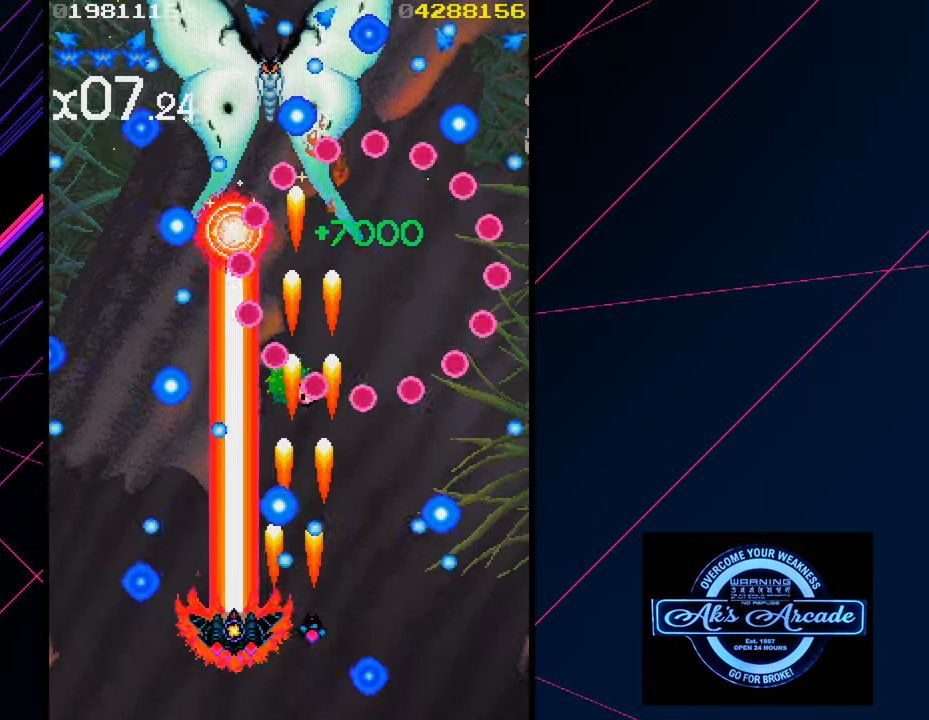
{"buttons": [], "left_stick": "up-left", "events": [[17, "left_stick", "left"], [167, "left_stick", "up-left"]]}
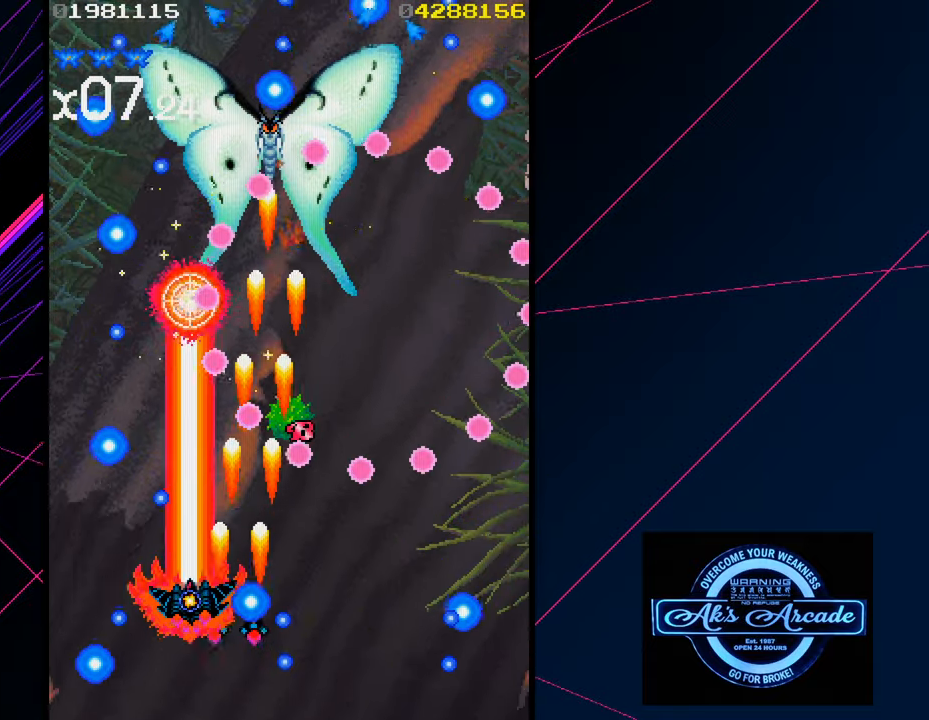
{"buttons": [], "left_stick": "right", "events": [[33, "left_stick", "up-right"], [167, "left_stick", "right"]]}
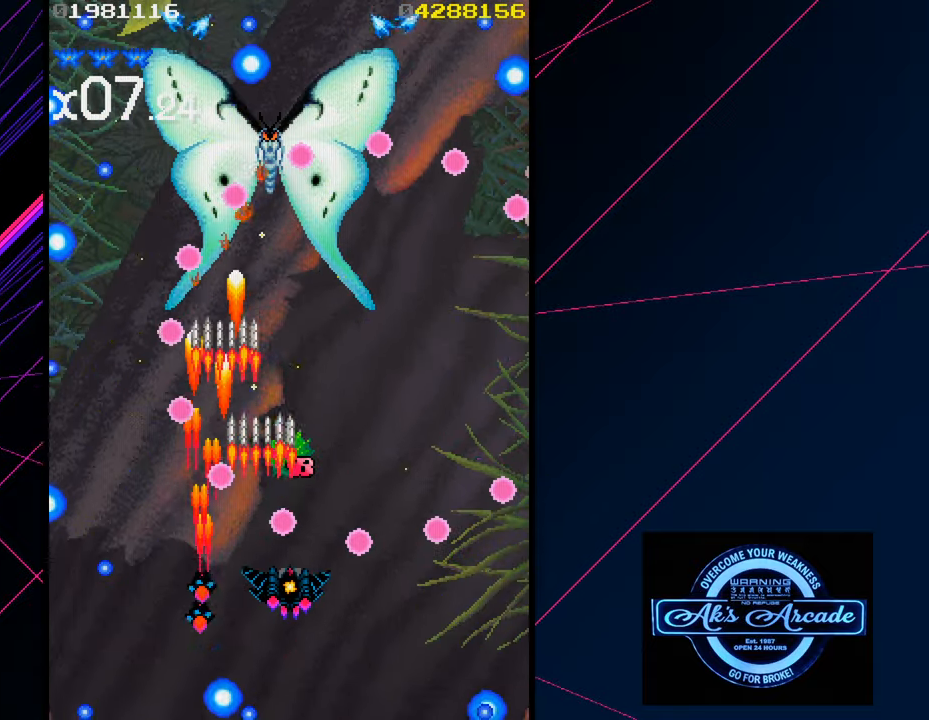
{"buttons": [], "left_stick": "center", "events": [[117, "left_stick", "up"], [367, "left_stick", "left"], [450, "left_stick", "center"]]}
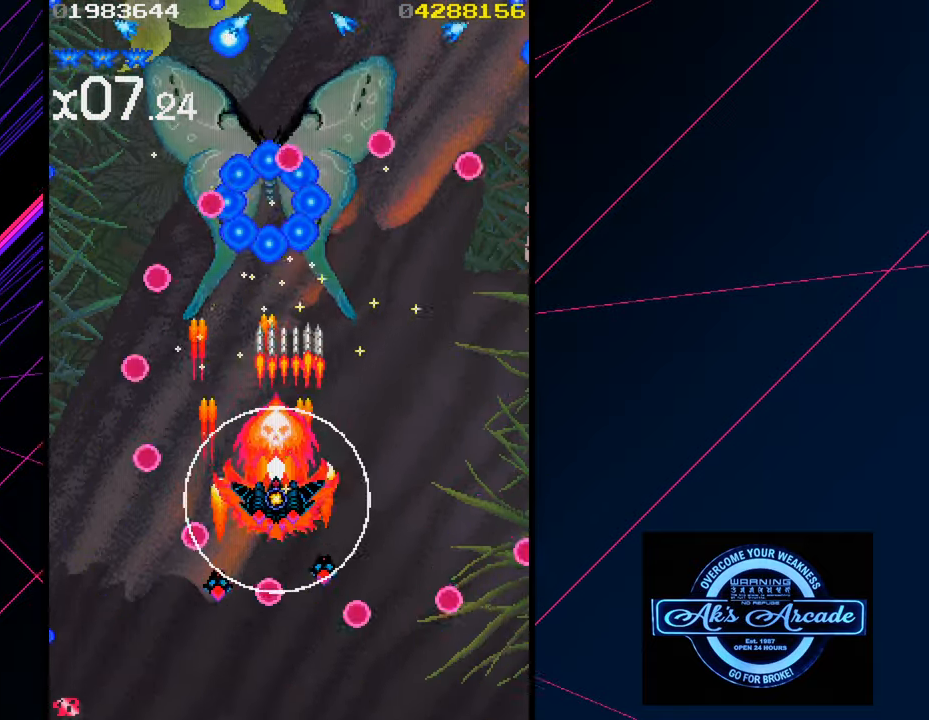
{"buttons": [], "left_stick": "down", "events": [[17, "left_stick", "down"]]}
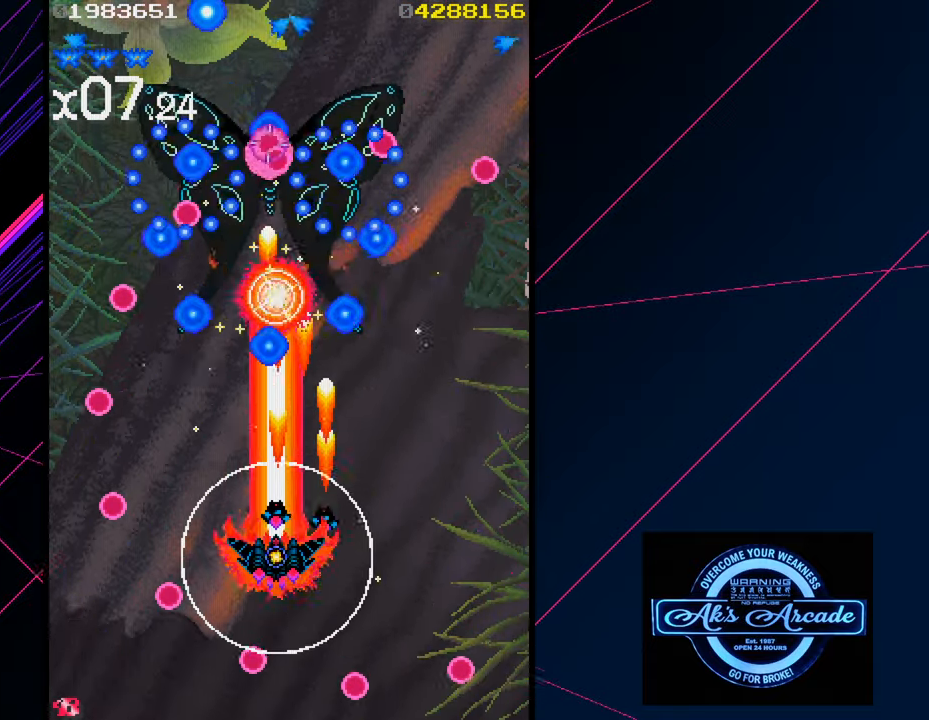
{"buttons": [], "left_stick": "down-right", "events": [[450, "left_stick", "down-right"]]}
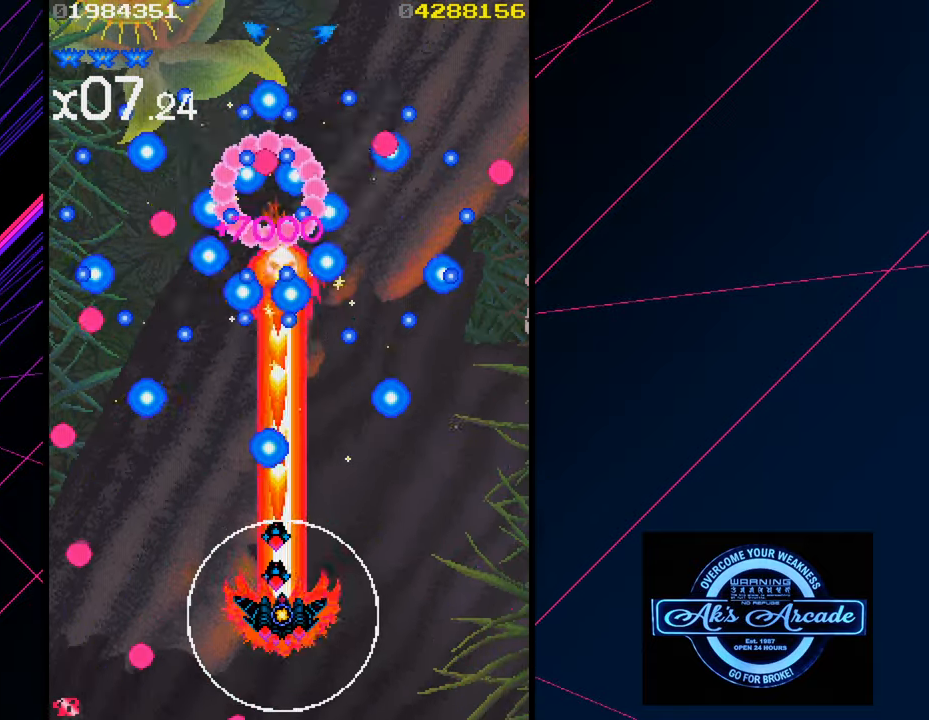
{"buttons": [], "left_stick": "up-right", "events": [[267, "left_stick", "right"], [483, "left_stick", "up-right"]]}
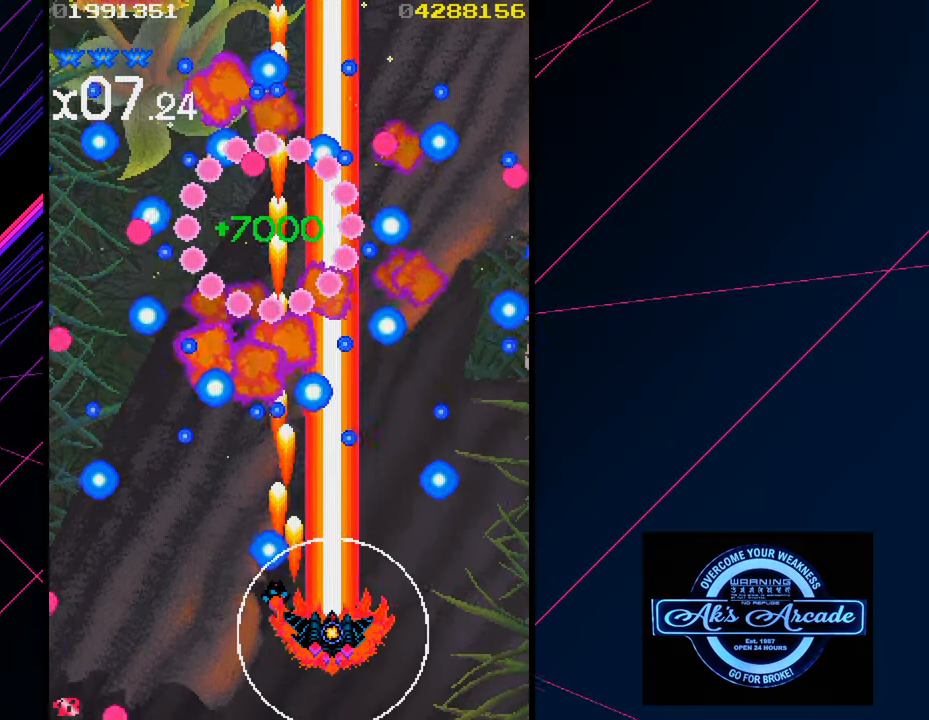
{"buttons": [], "left_stick": "down-left", "events": [[267, "left_stick", "up-left"], [350, "left_stick", "left"], [450, "left_stick", "down-left"]]}
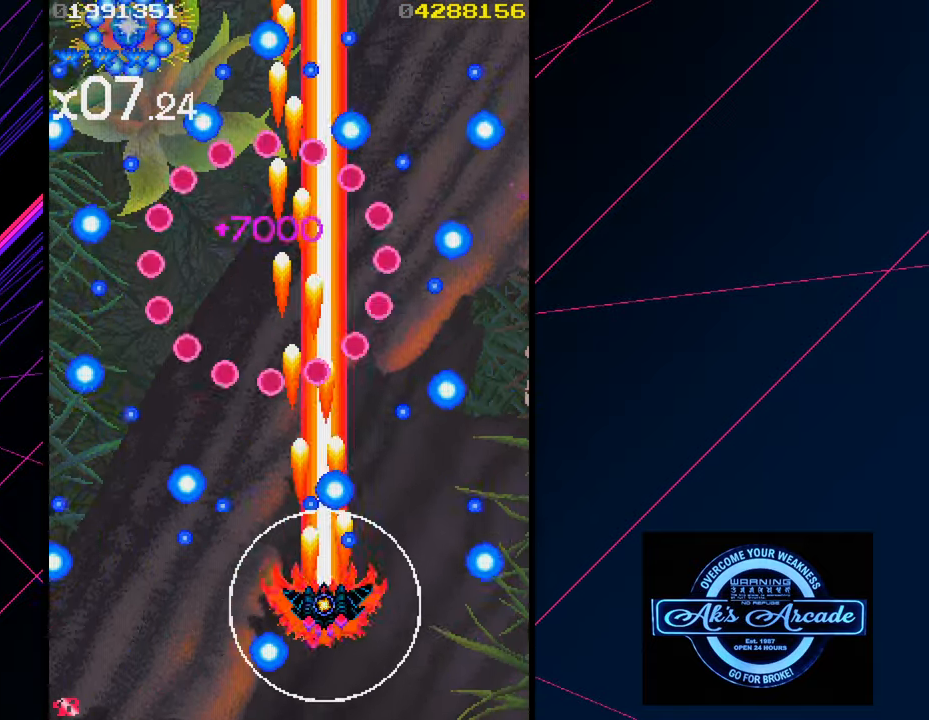
{"buttons": [], "left_stick": "center", "events": [[83, "left_stick", "left"], [417, "left_stick", "center"]]}